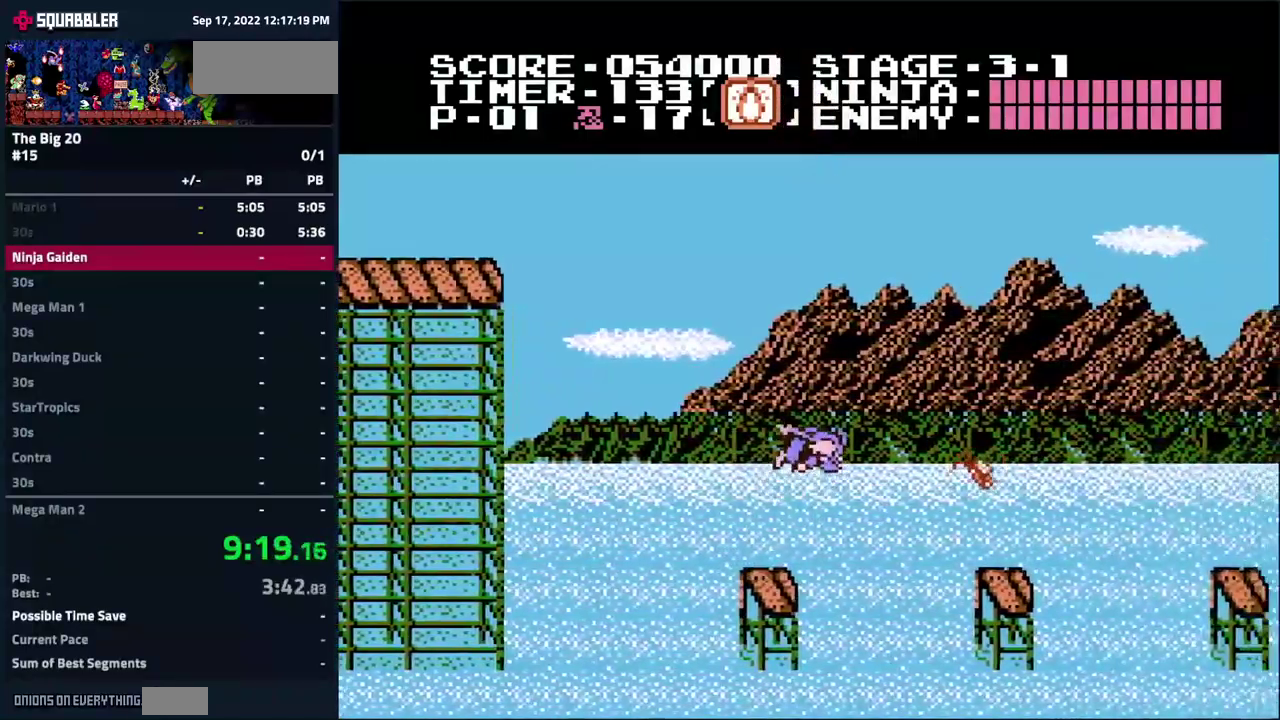
Gameplay with a controller (Nintendo layout); each line is a JSON object with the inputs held at the frame after it. "events" lists button and stick changes between this image and that frame as [ms after this image, input, new state], when the widget could be followed in between. Not read: L3 R3.
{"buttons": ["DPAD_RIGHT"], "events": []}
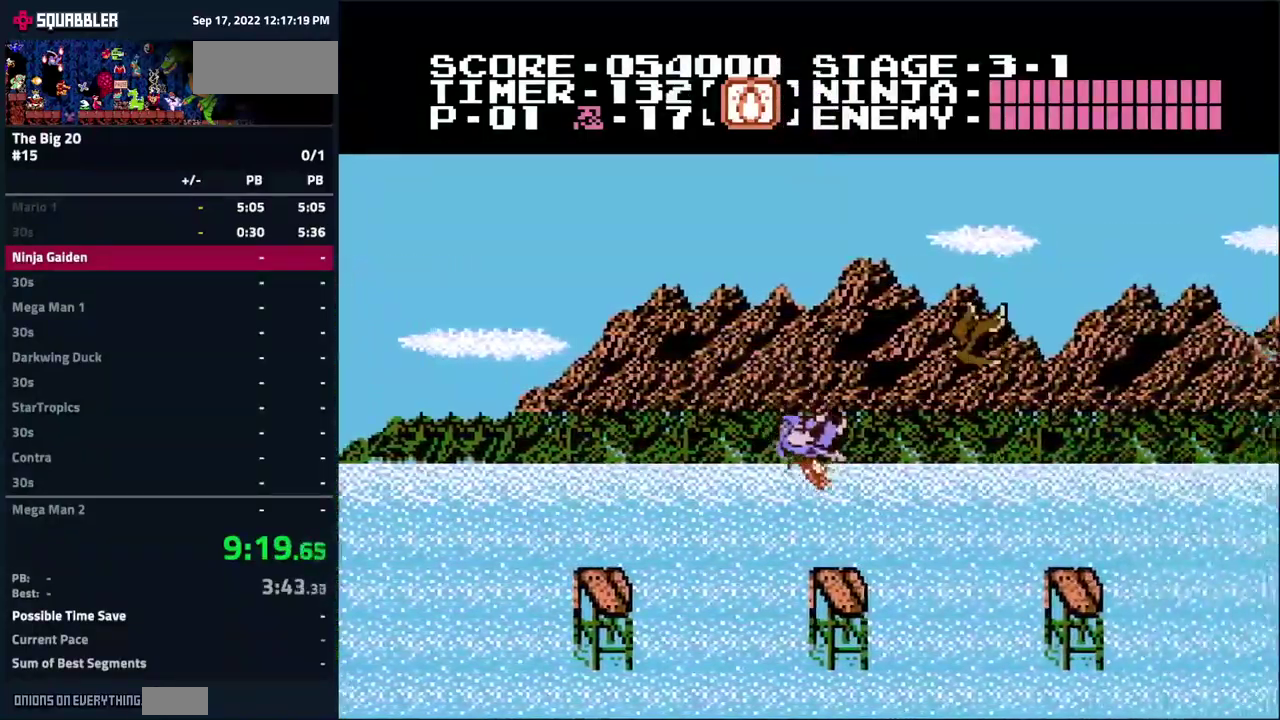
{"buttons": ["DPAD_RIGHT"], "events": []}
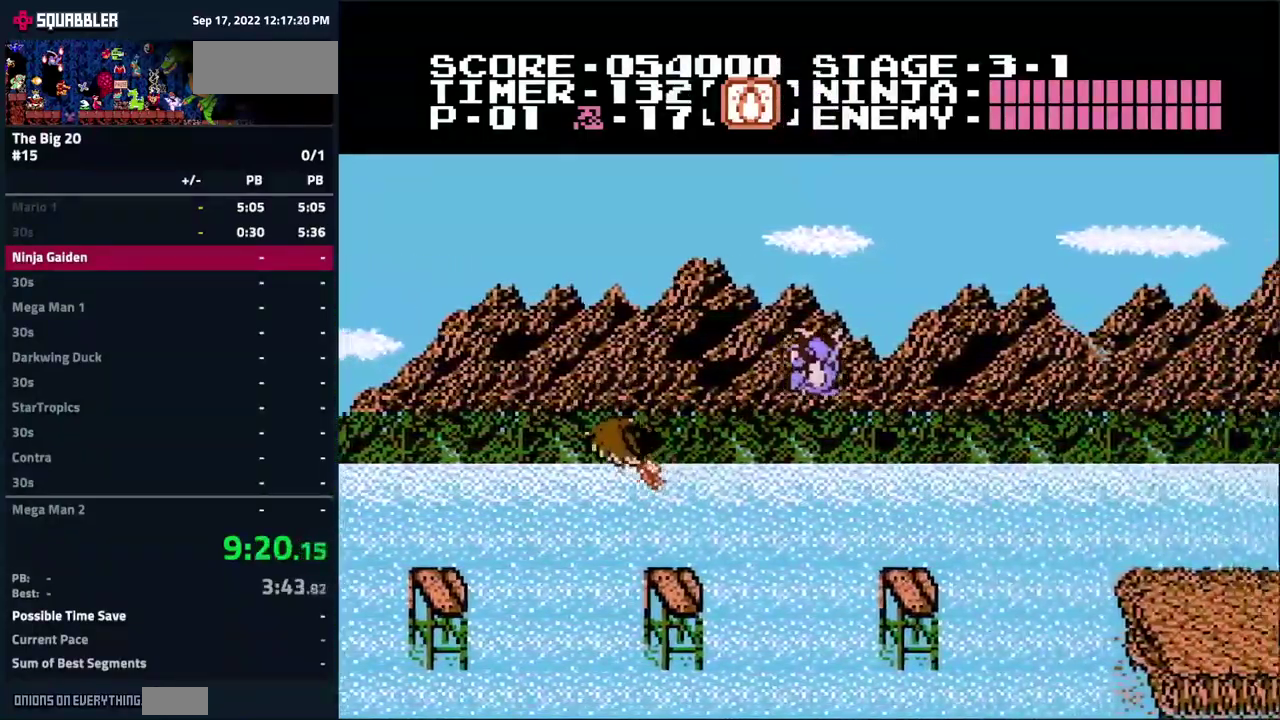
{"buttons": ["DPAD_RIGHT"], "events": [[350, "A", "down"], [500, "A", "up"]]}
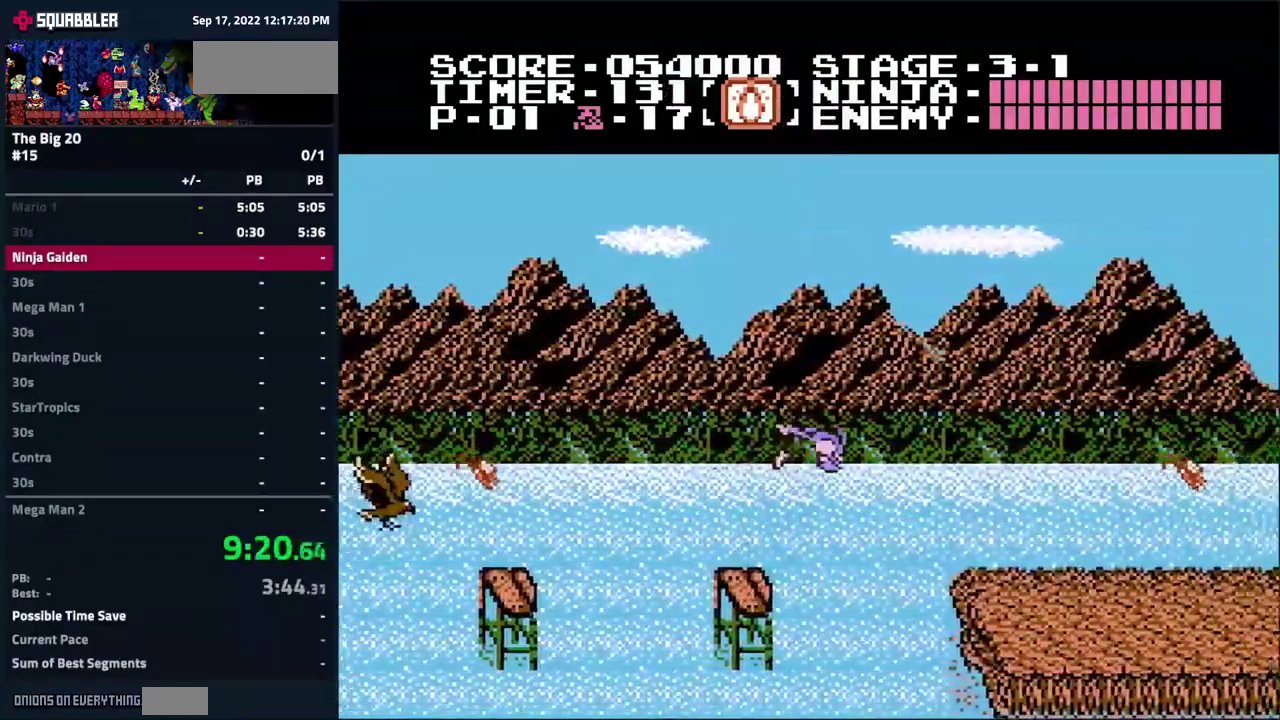
{"buttons": ["DPAD_RIGHT"], "events": []}
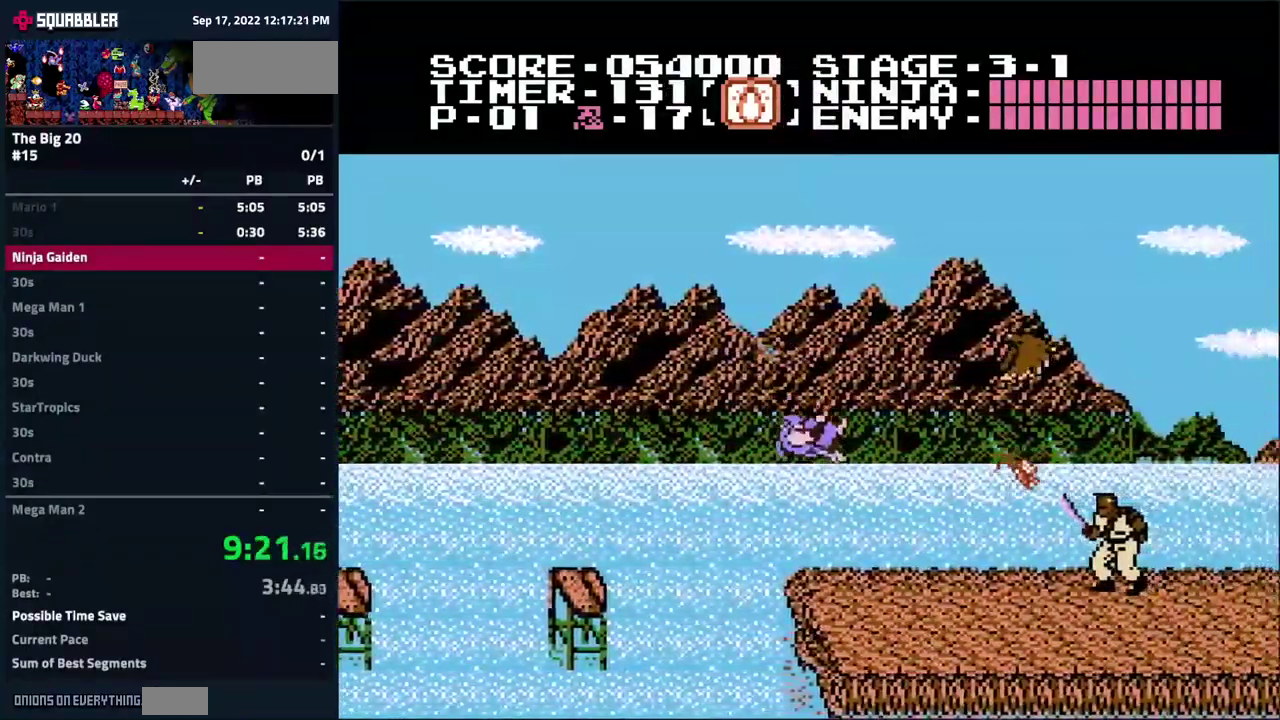
{"buttons": ["A", "B", "DPAD_RIGHT"], "events": [[384, "A", "down"], [400, "B", "down"]]}
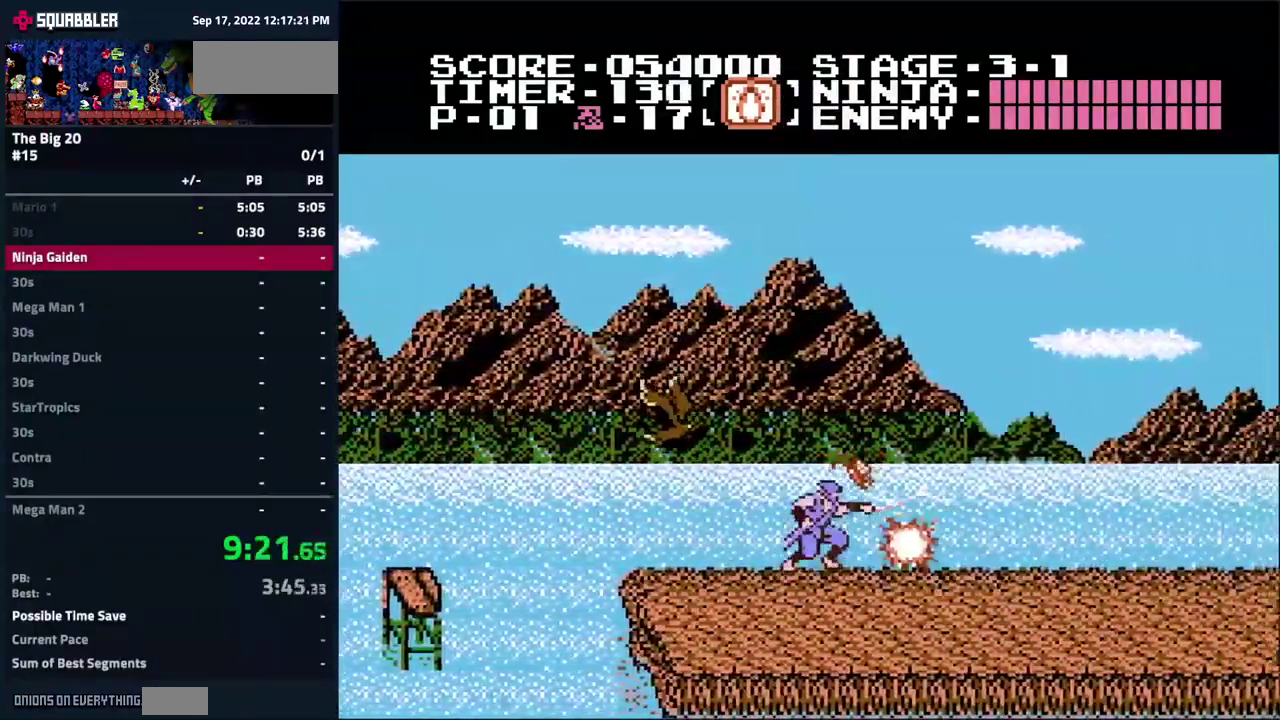
{"buttons": ["DPAD_RIGHT"], "events": [[334, "B", "up"], [367, "A", "up"]]}
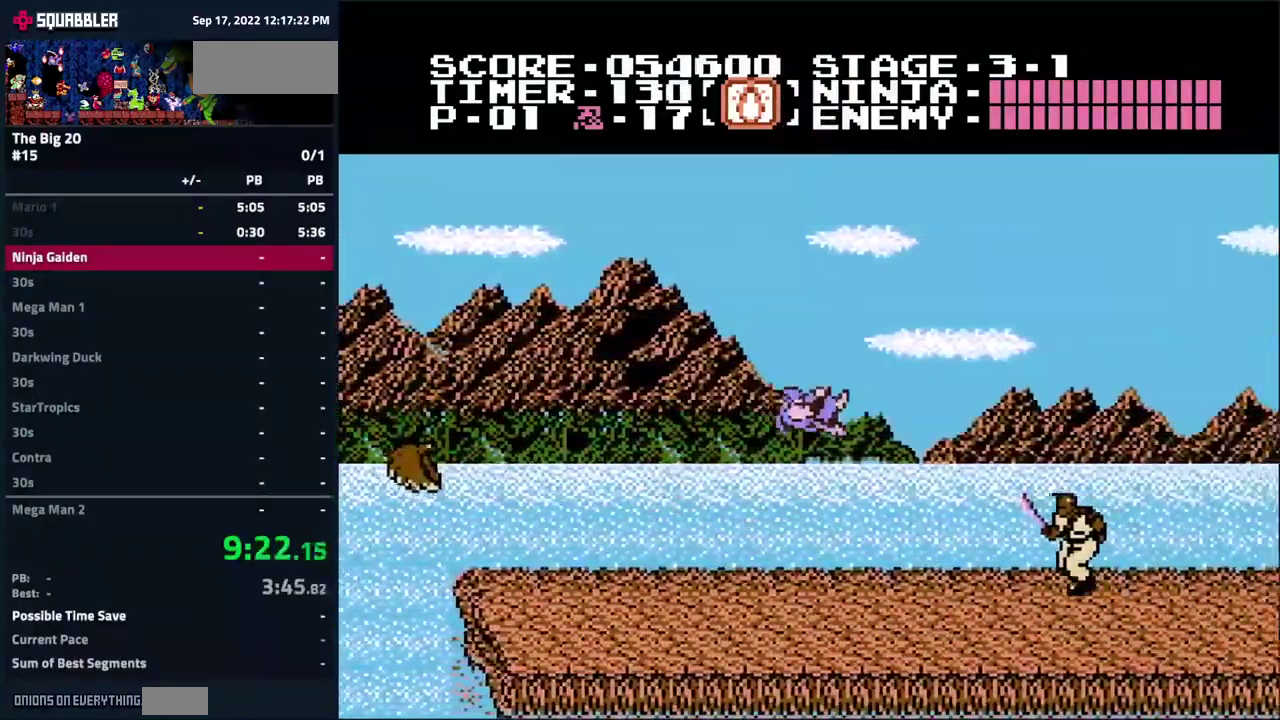
{"buttons": ["A", "B", "DPAD_RIGHT"], "events": [[250, "A", "down"], [267, "B", "down"]]}
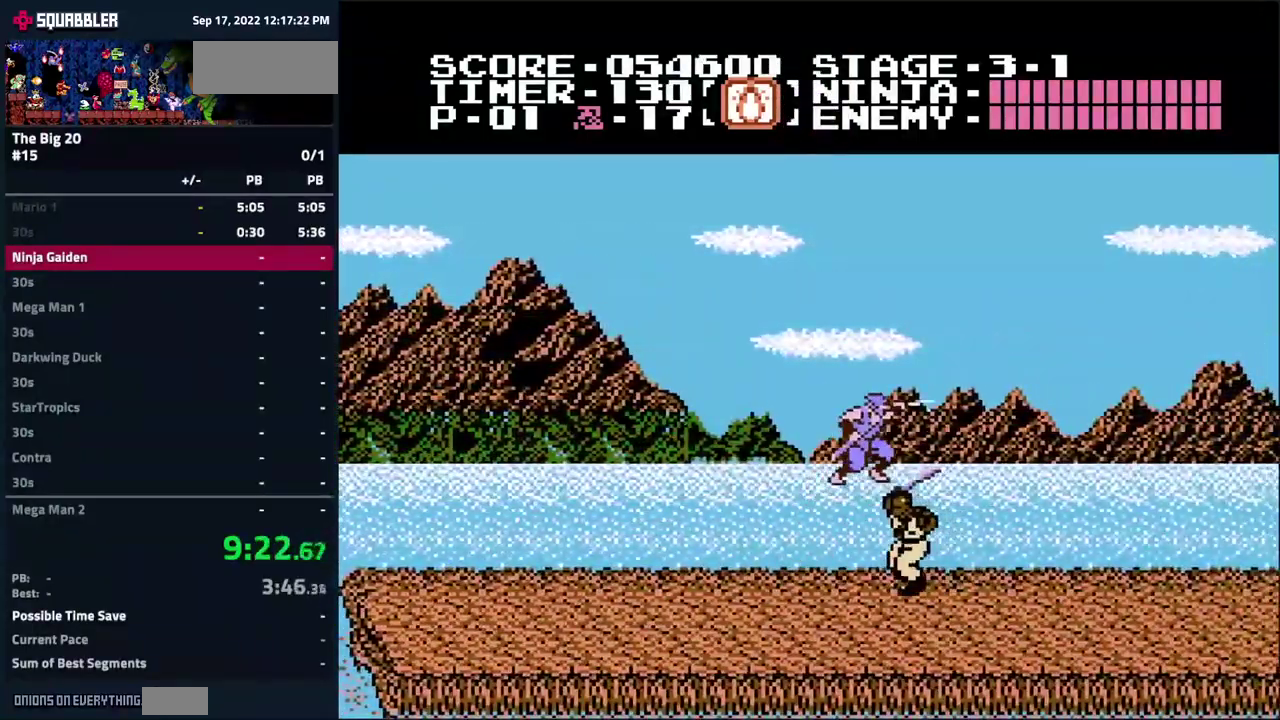
{"buttons": ["DPAD_RIGHT"], "events": [[84, "B", "up"], [134, "A", "up"]]}
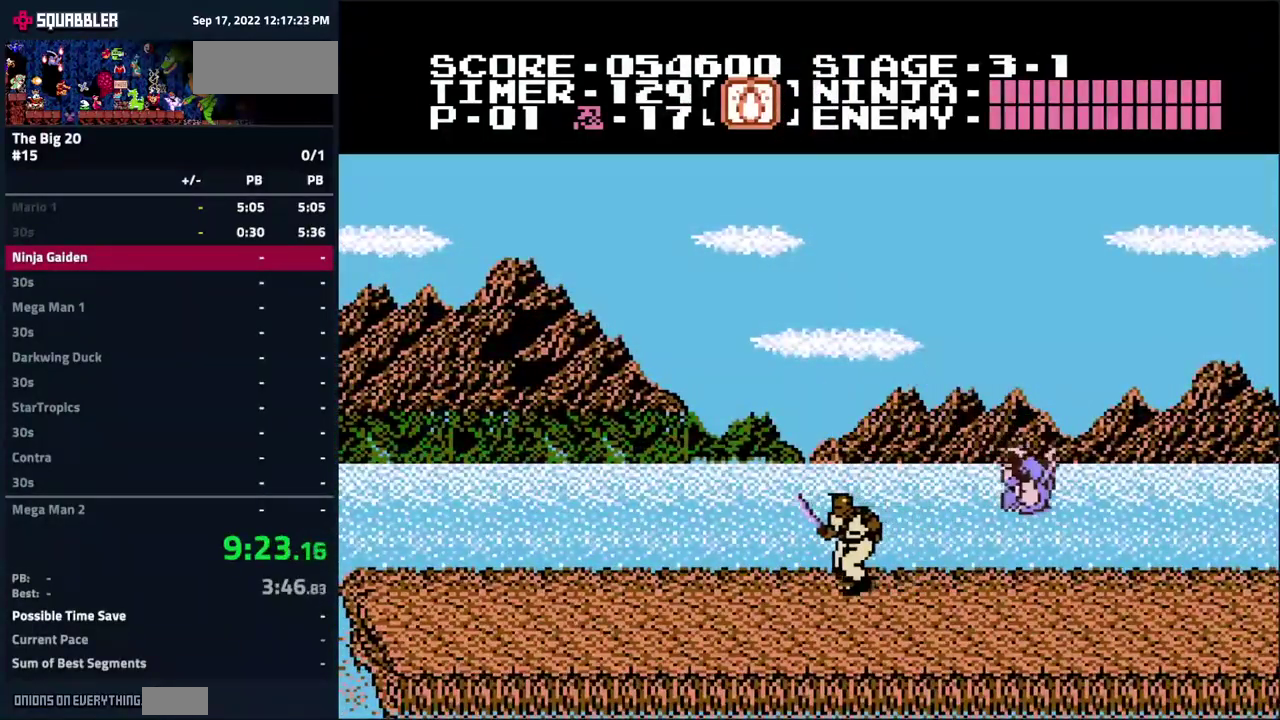
{"buttons": ["DPAD_RIGHT"], "events": []}
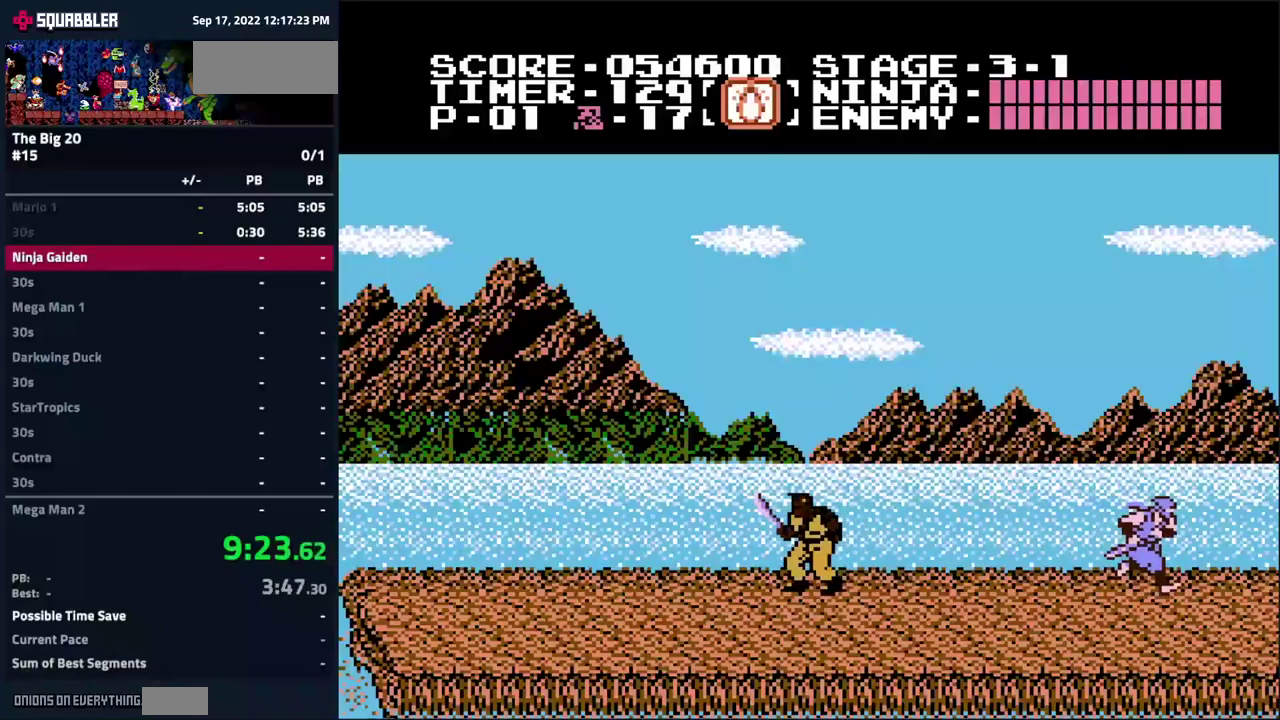
{"buttons": [], "events": [[283, "DPAD_RIGHT", "up"]]}
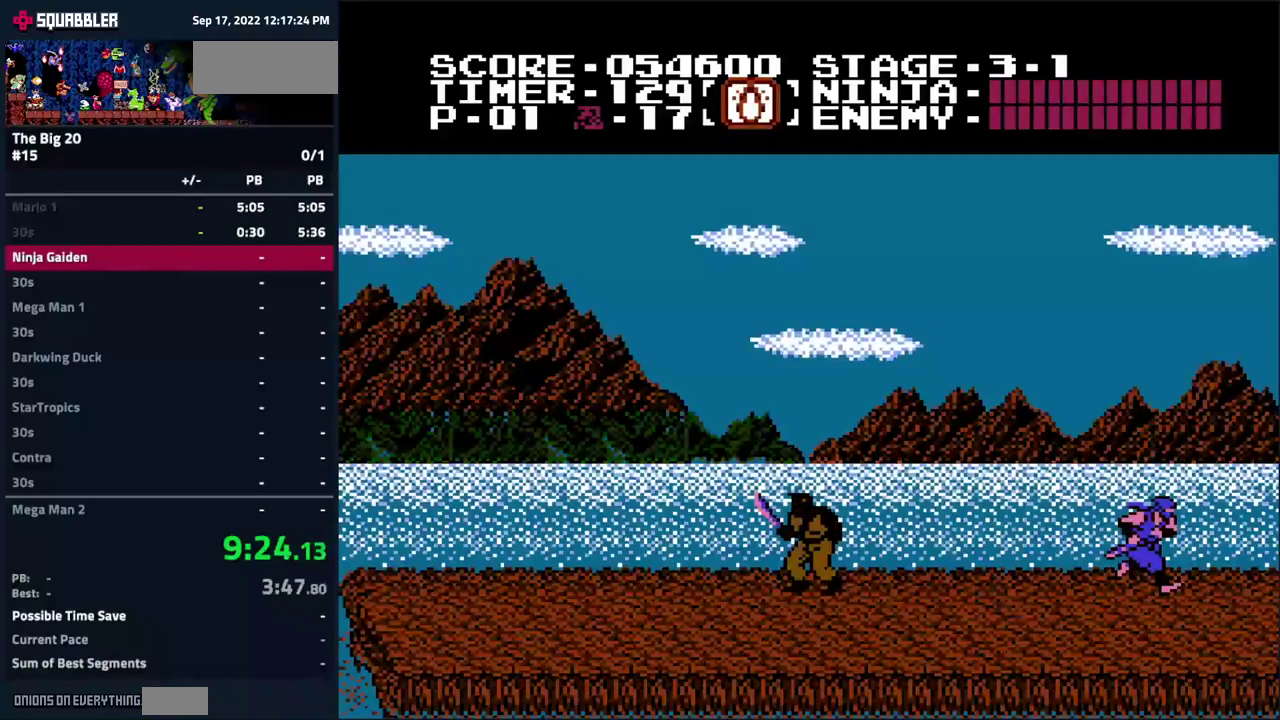
{"buttons": [], "events": []}
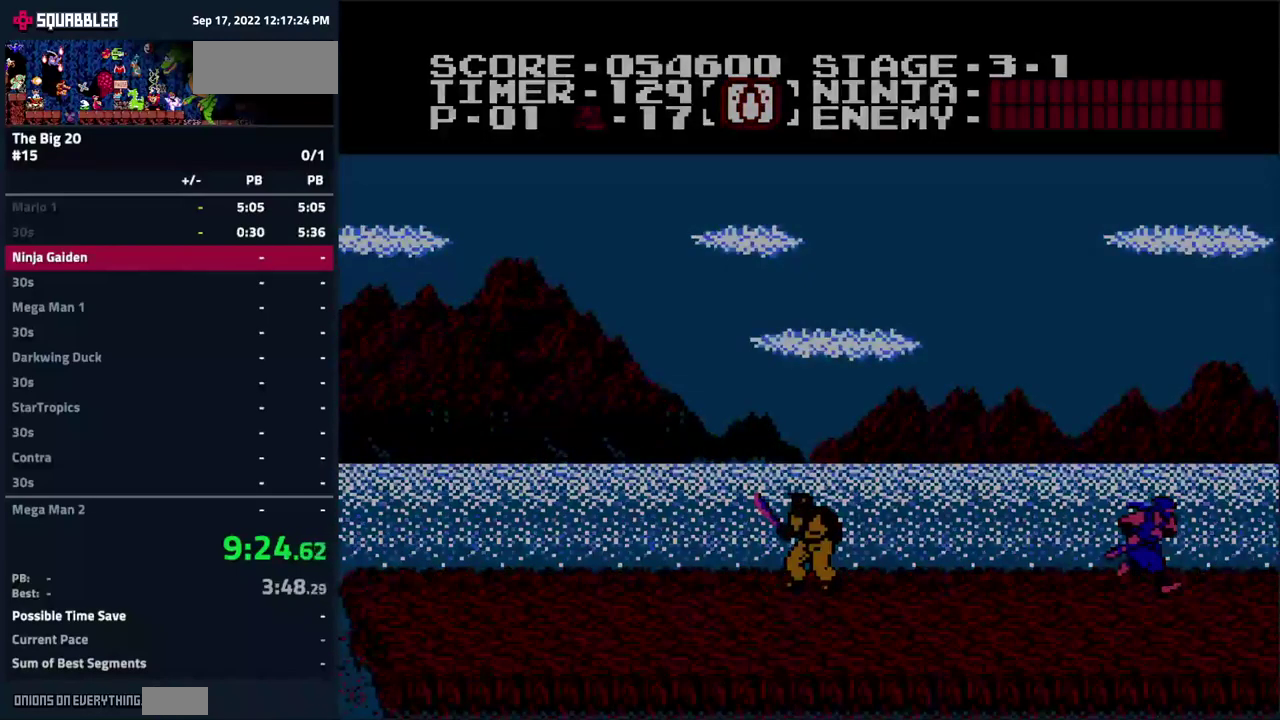
{"buttons": ["DPAD_RIGHT"], "events": [[167, "DPAD_RIGHT", "down"]]}
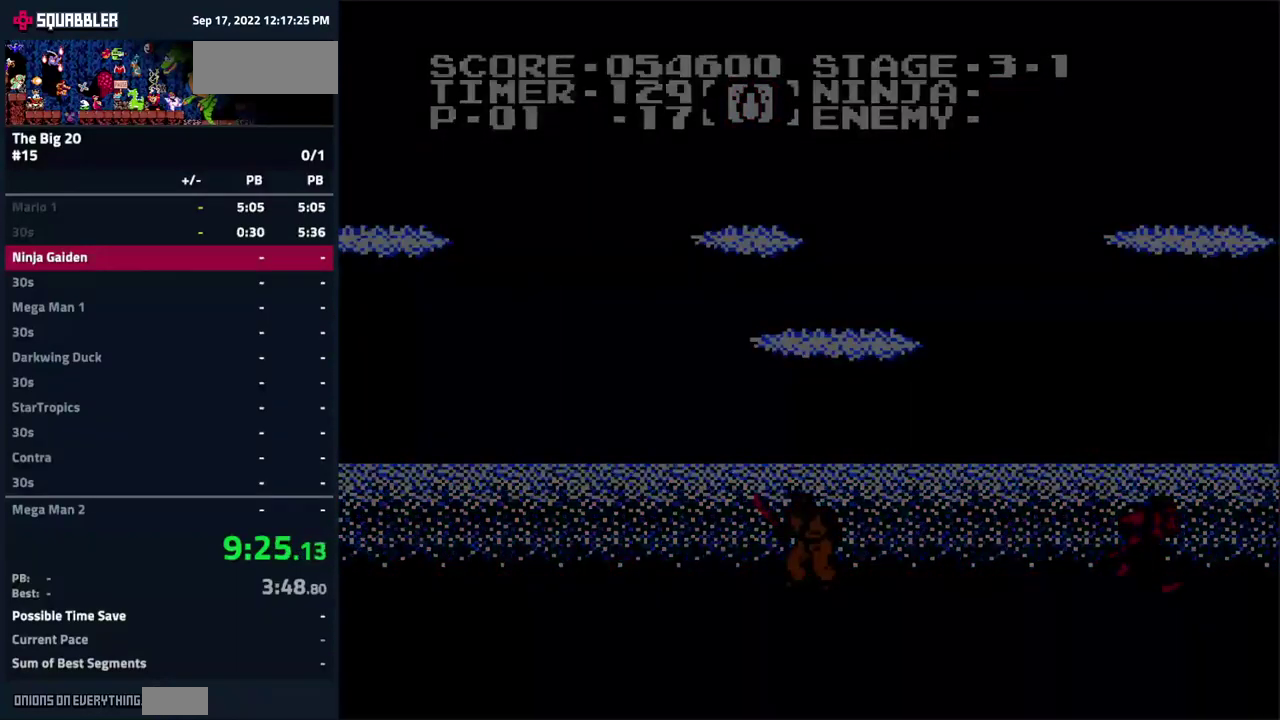
{"buttons": ["DPAD_RIGHT"], "events": []}
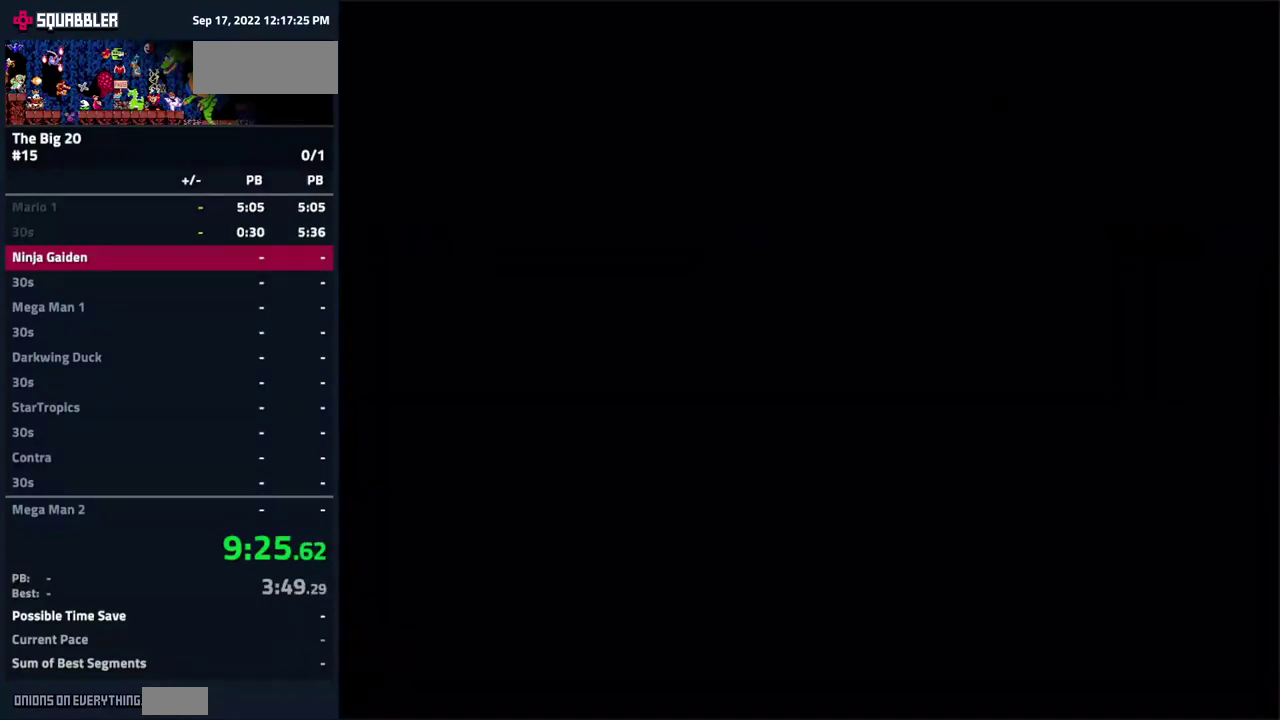
{"buttons": ["DPAD_RIGHT"], "events": []}
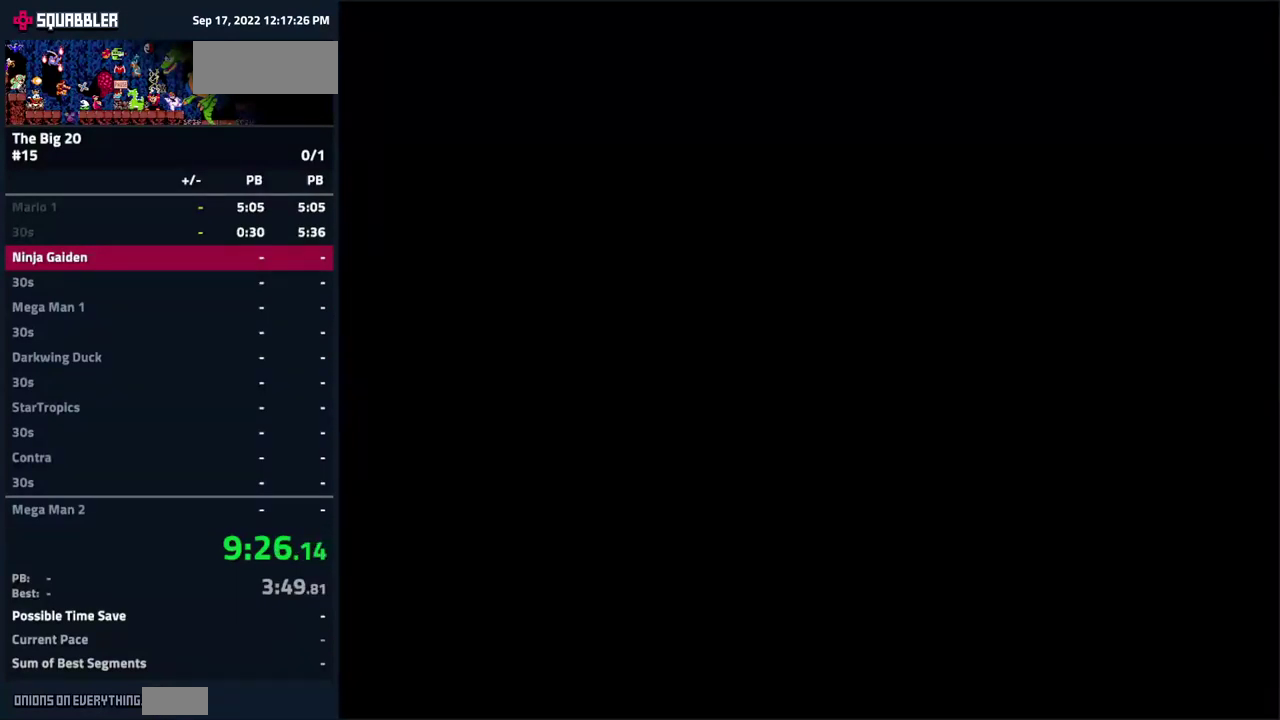
{"buttons": ["DPAD_RIGHT"], "events": []}
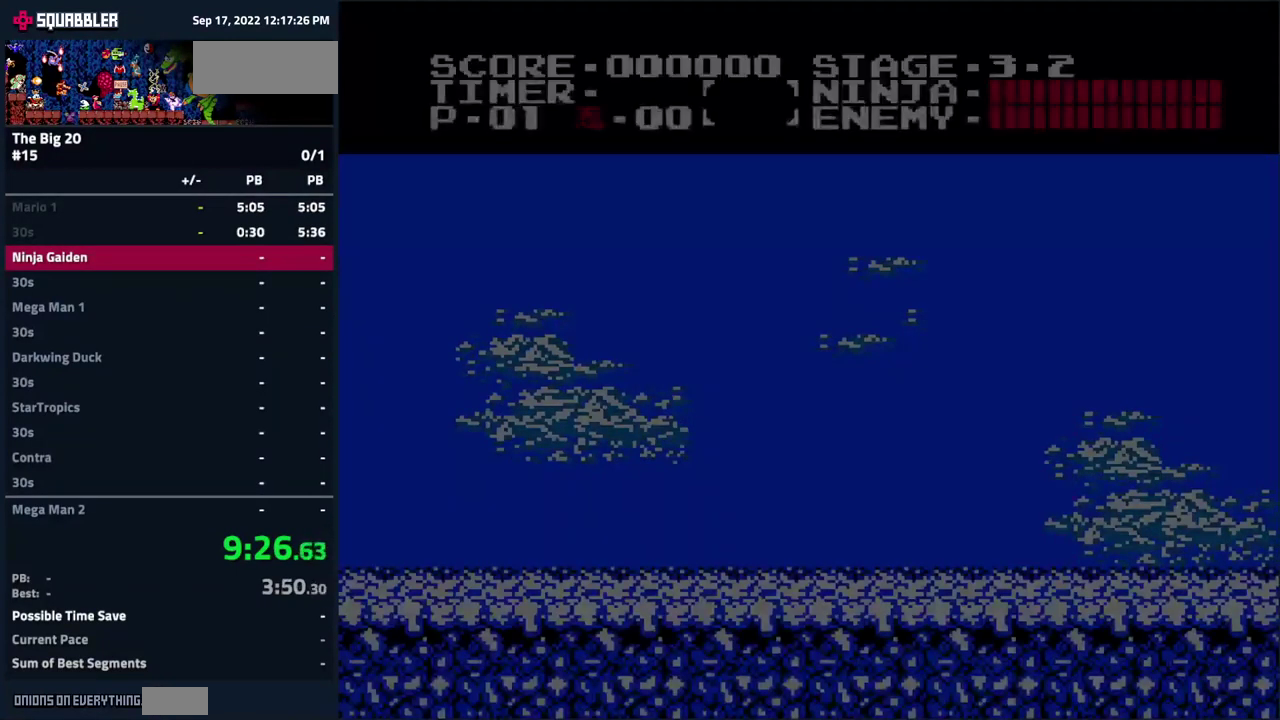
{"buttons": ["DPAD_RIGHT"], "events": []}
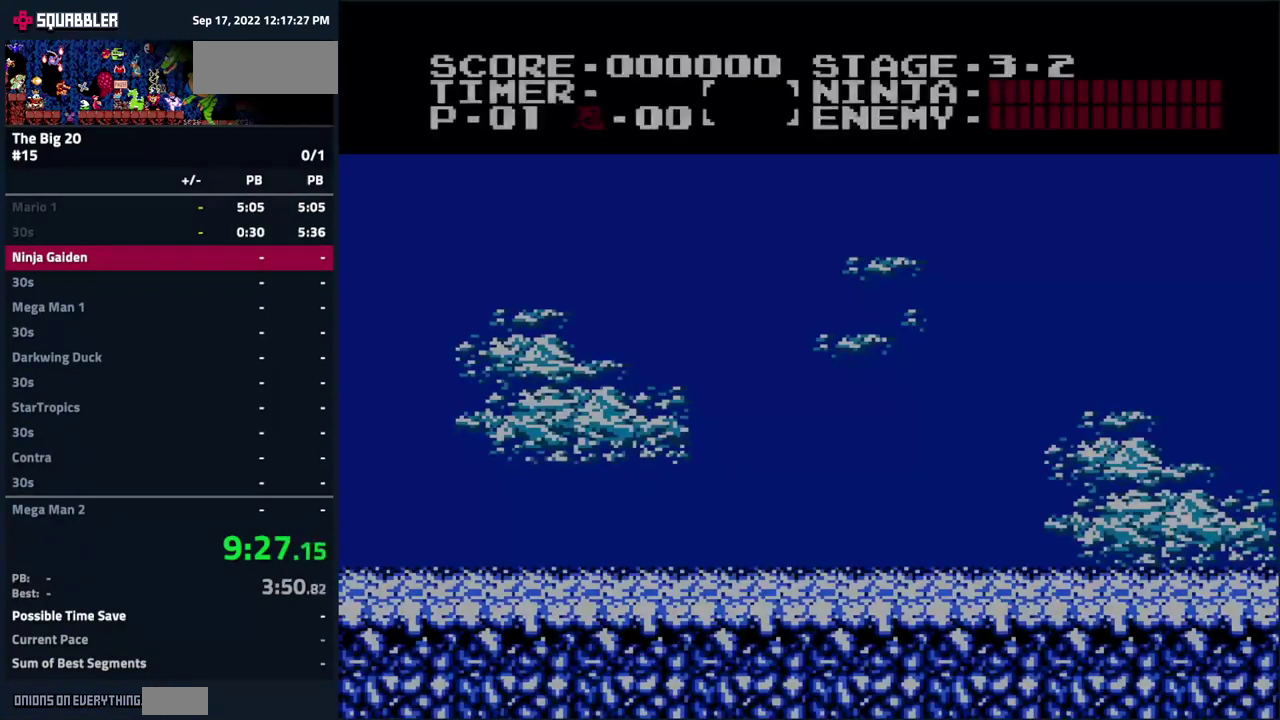
{"buttons": ["DPAD_RIGHT"], "events": []}
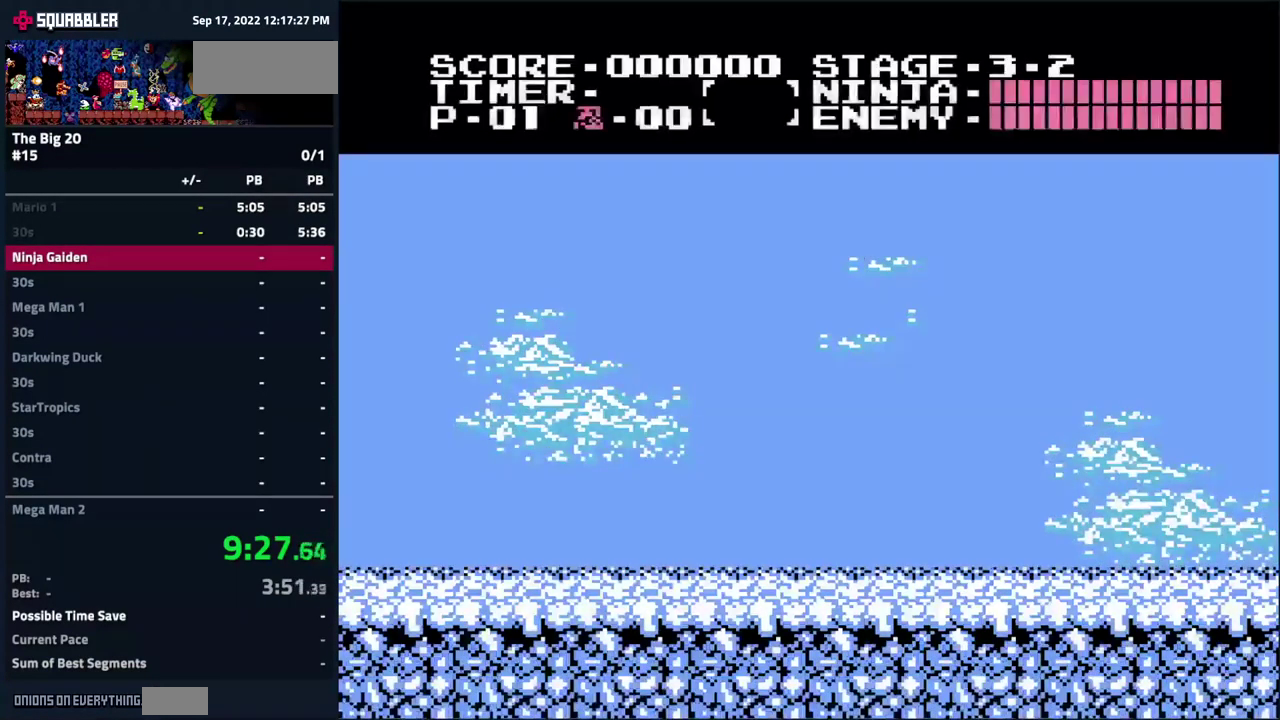
{"buttons": ["DPAD_RIGHT"], "events": []}
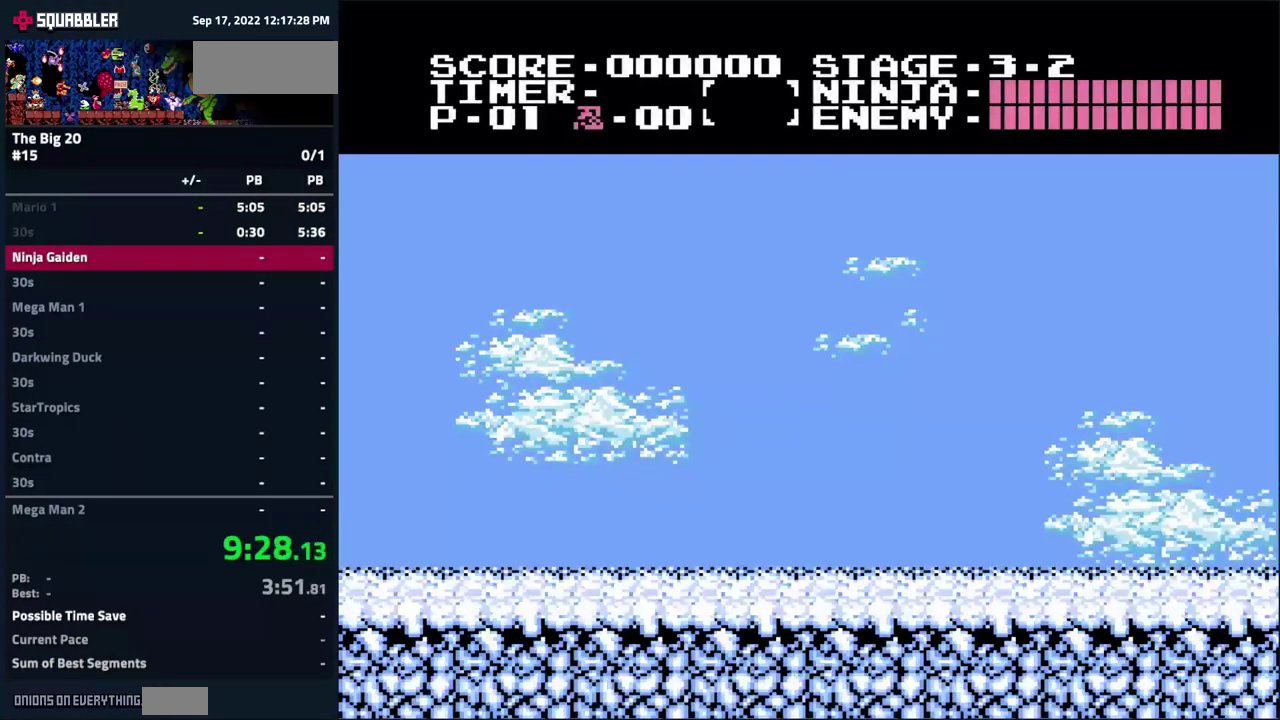
{"buttons": ["DPAD_RIGHT"], "events": []}
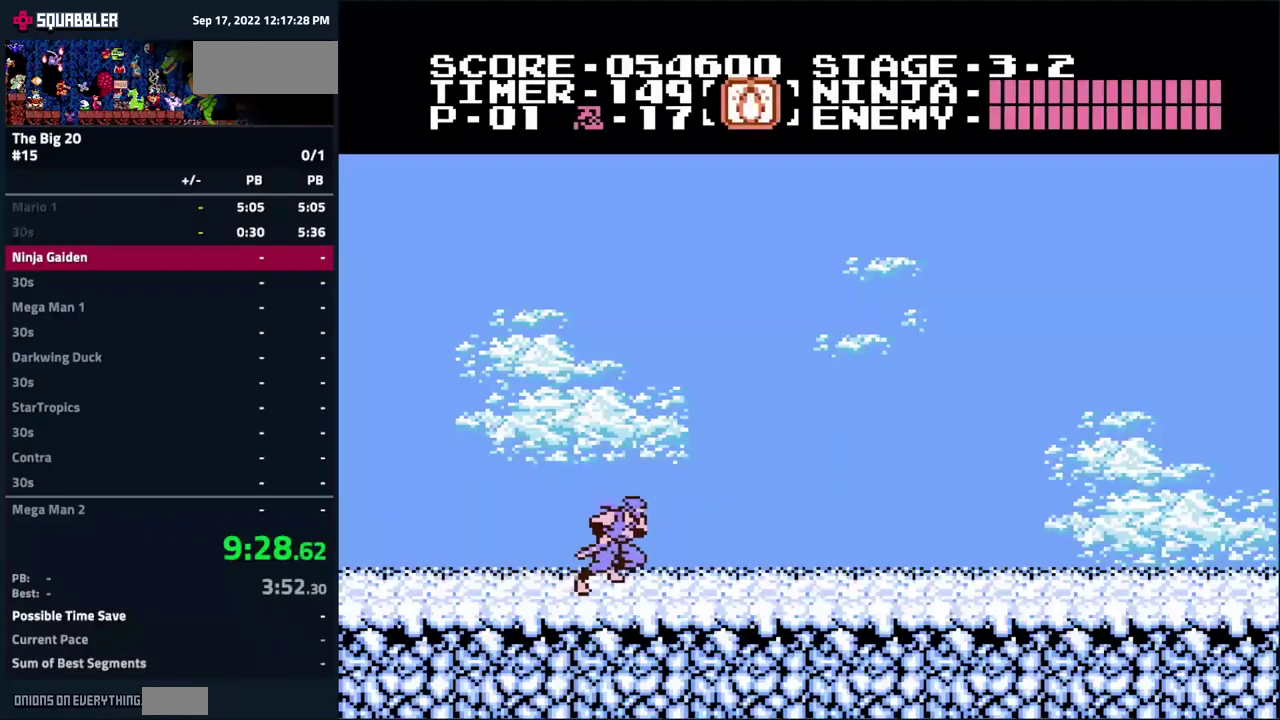
{"buttons": ["DPAD_RIGHT"], "events": []}
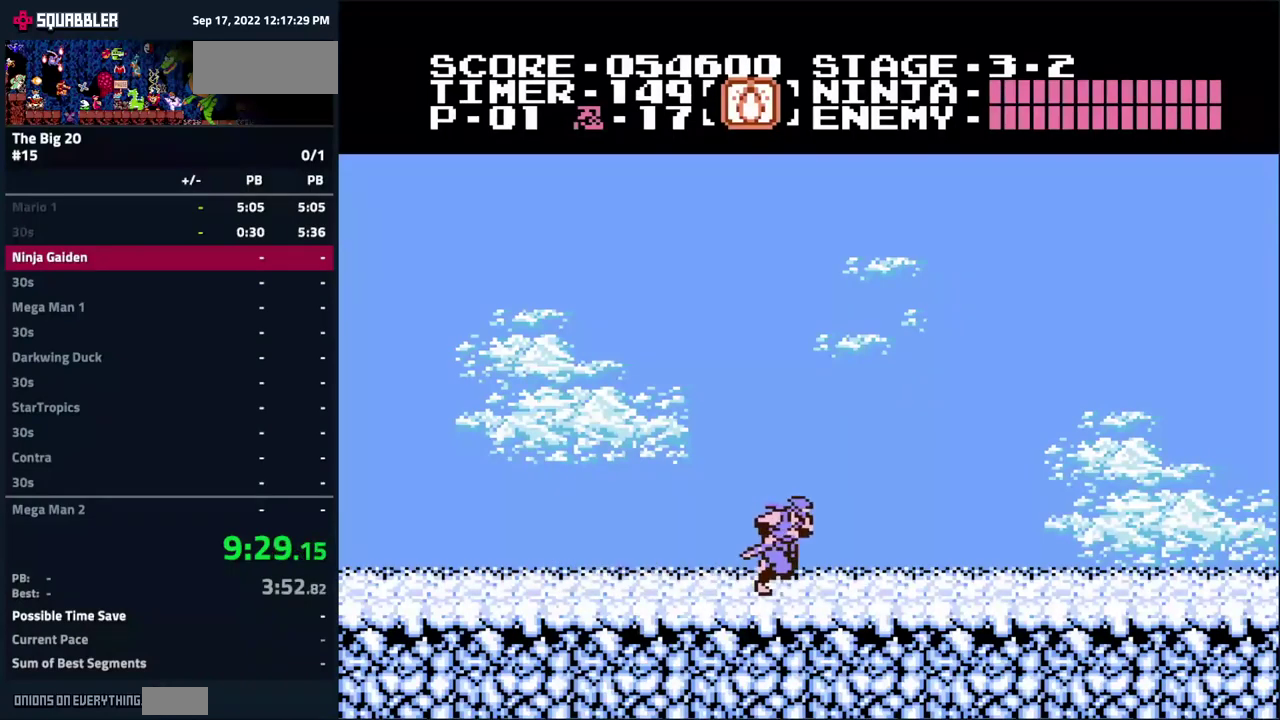
{"buttons": ["DPAD_RIGHT"], "events": []}
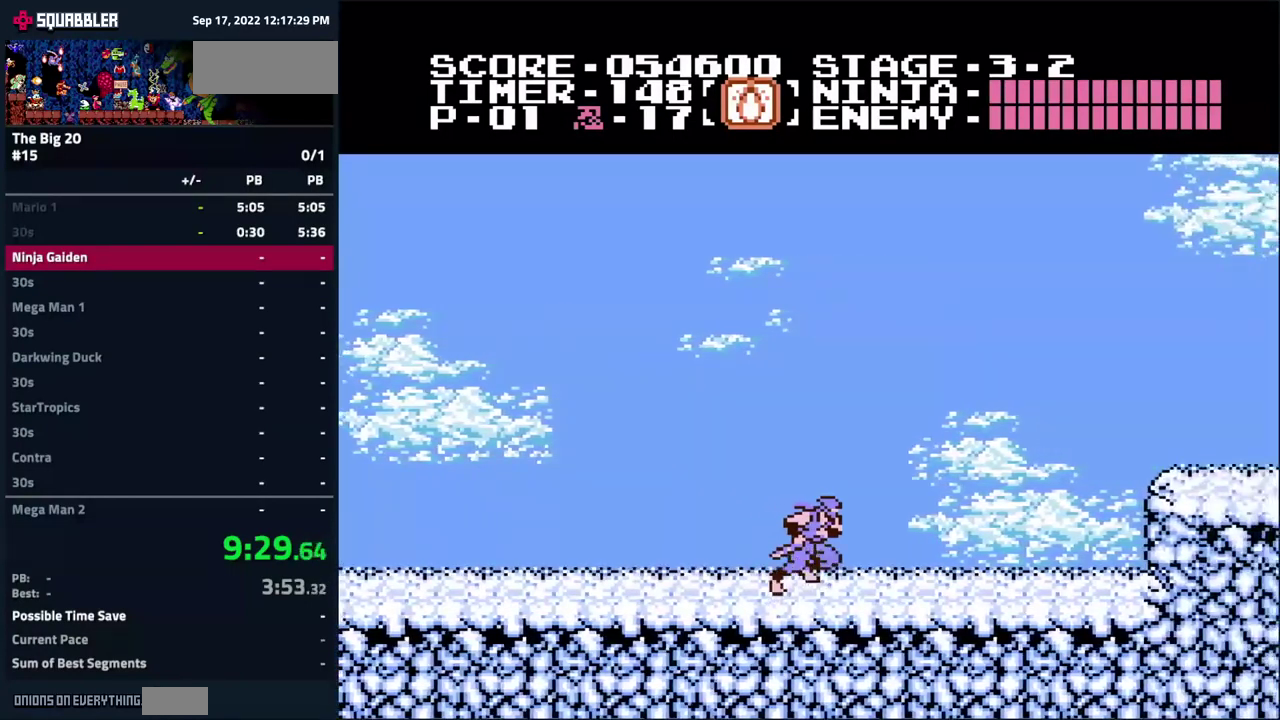
{"buttons": ["DPAD_RIGHT"], "events": []}
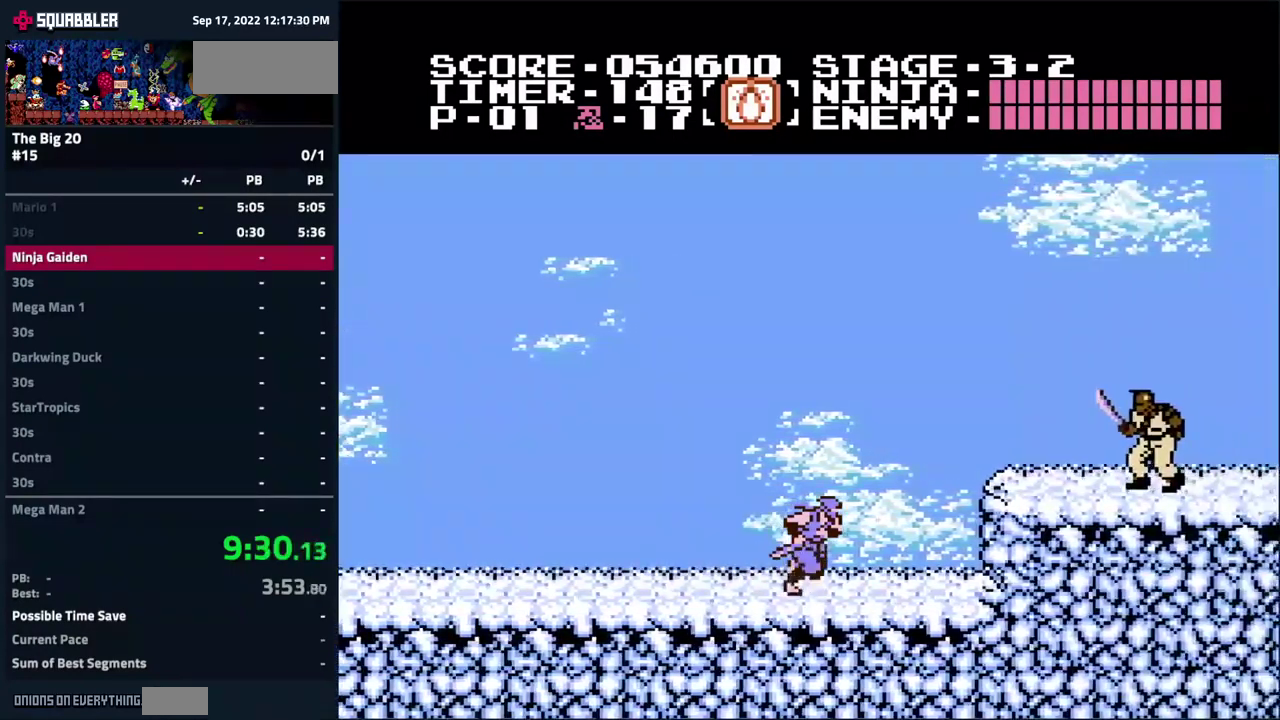
{"buttons": ["A", "B", "DPAD_RIGHT"], "events": [[334, "A", "down"], [467, "B", "down"]]}
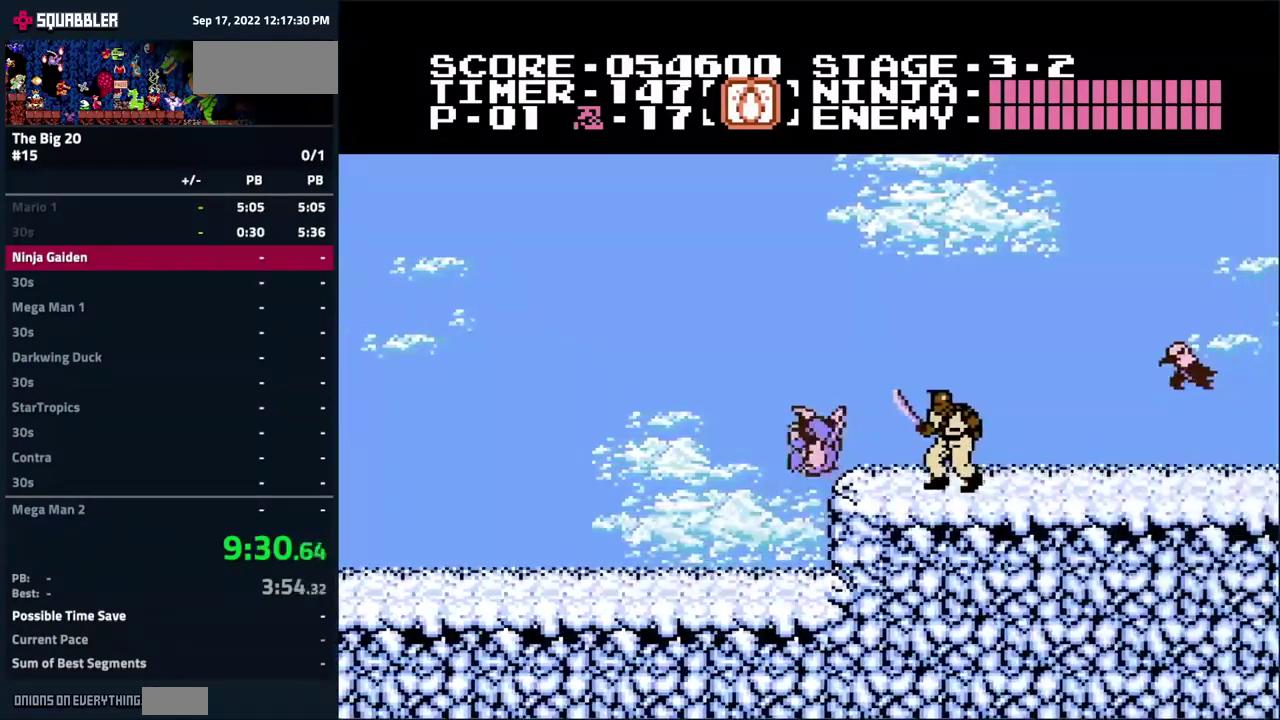
{"buttons": ["A", "DPAD_RIGHT"], "events": [[184, "A", "up"], [184, "B", "up"], [500, "A", "down"]]}
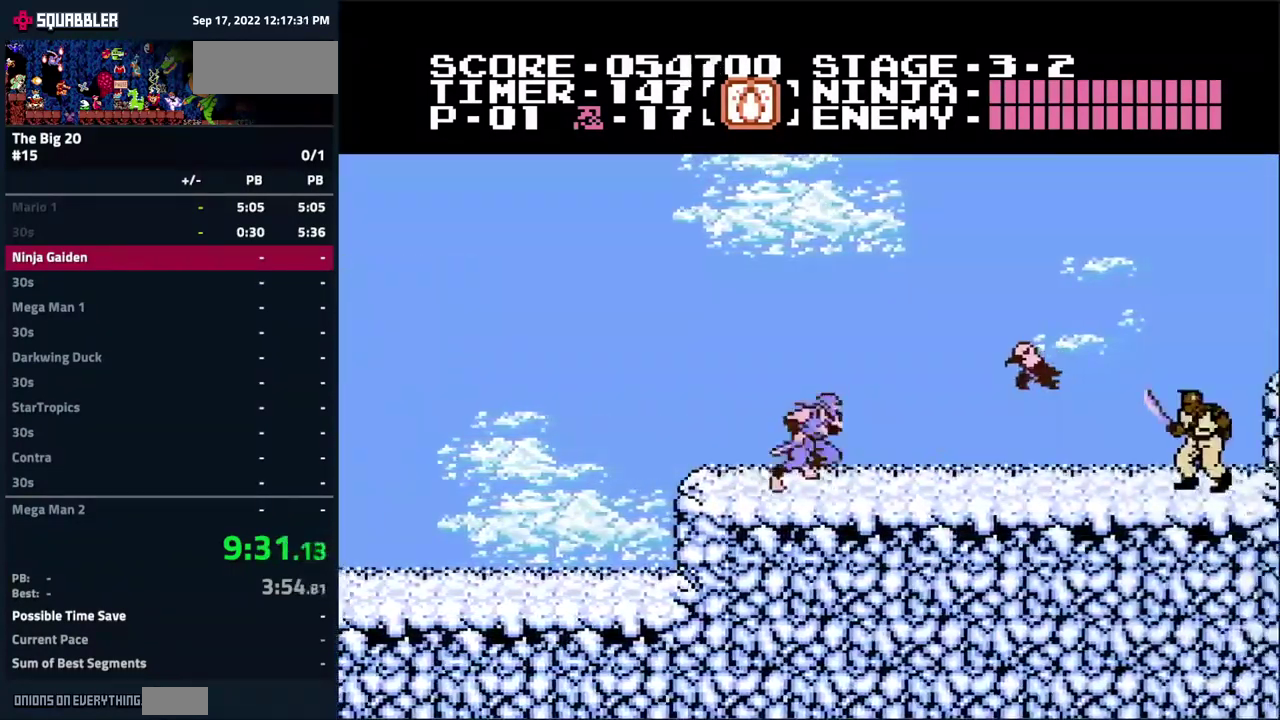
{"buttons": ["DPAD_RIGHT"], "events": [[50, "A", "up"]]}
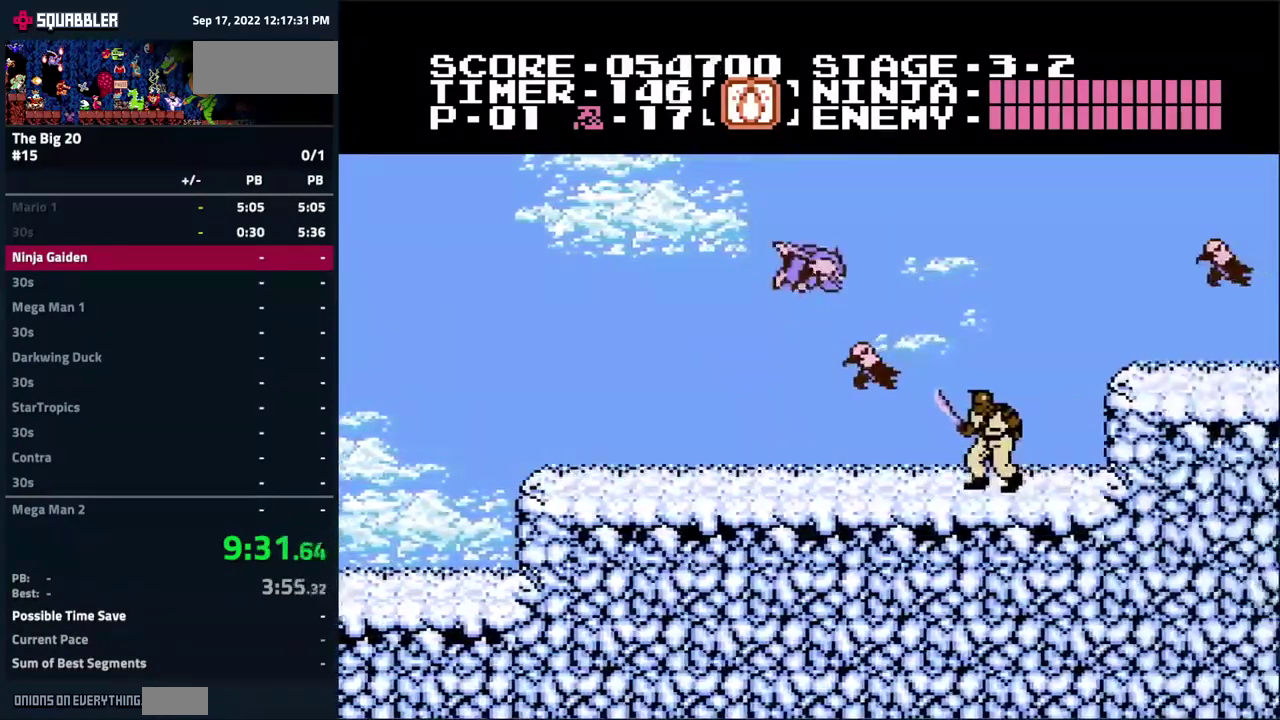
{"buttons": [], "events": [[67, "B", "down"], [84, "DPAD_RIGHT", "up"], [134, "DPAD_RIGHT", "down"], [184, "DPAD_RIGHT", "up"], [234, "B", "up"], [334, "B", "down"], [450, "B", "up"]]}
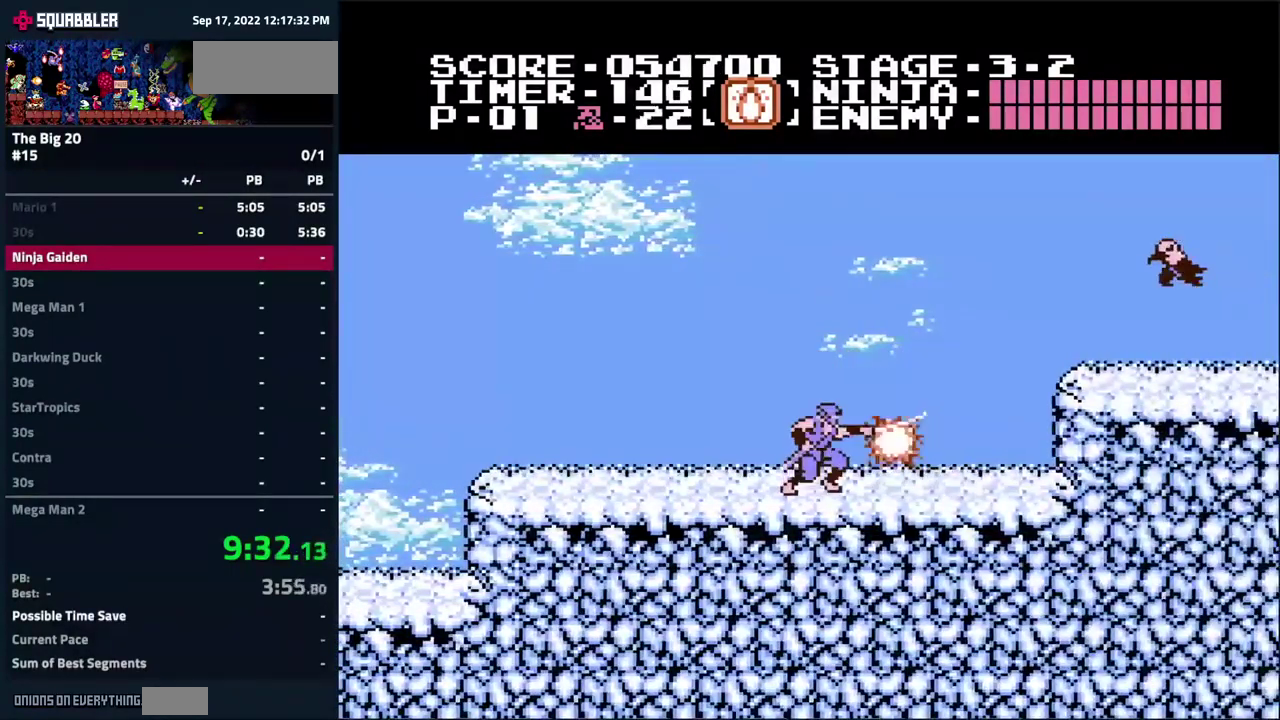
{"buttons": ["DPAD_RIGHT"], "events": [[50, "DPAD_RIGHT", "down"]]}
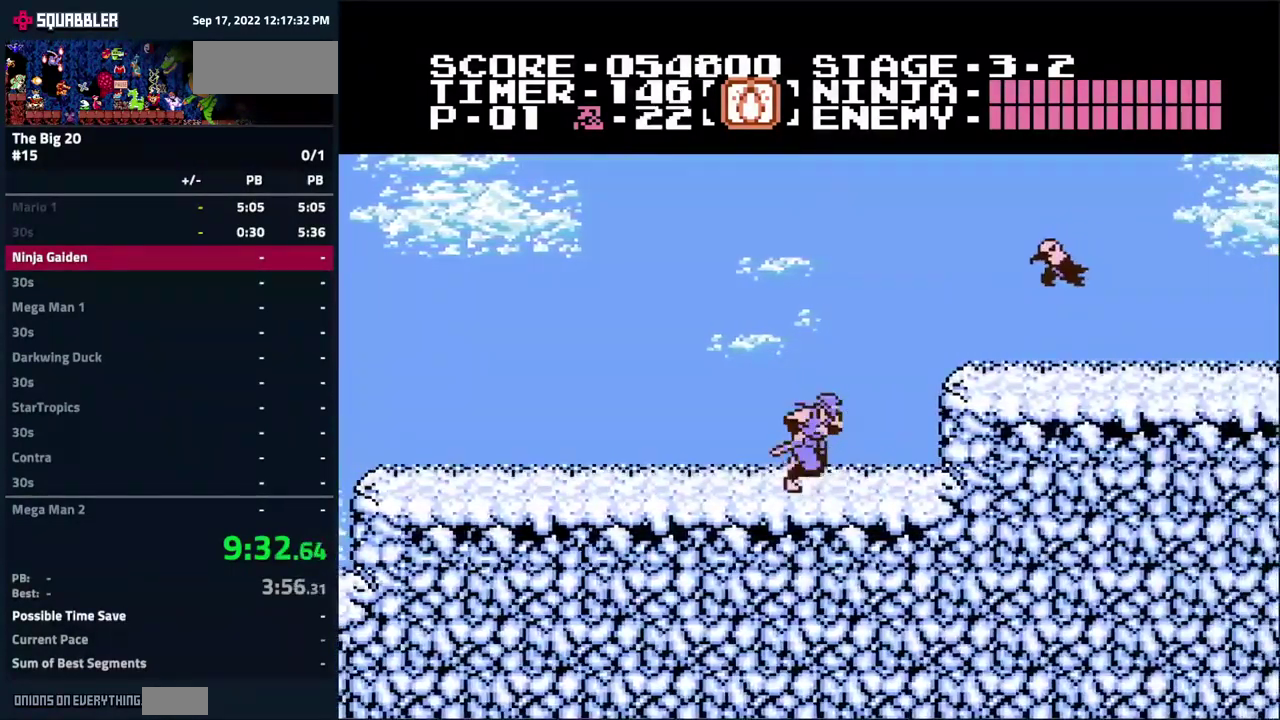
{"buttons": ["DPAD_RIGHT"], "events": [[34, "A", "down"], [334, "A", "up"], [367, "B", "down"], [500, "B", "up"]]}
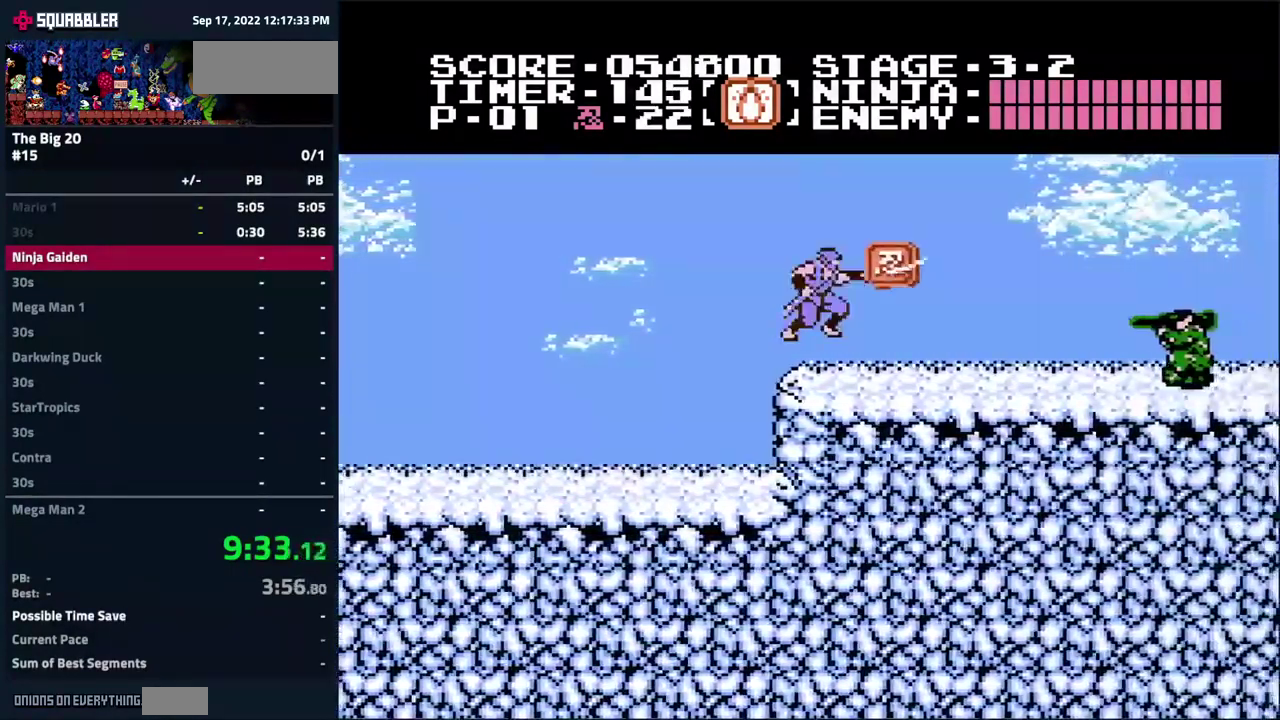
{"buttons": ["DPAD_RIGHT"], "events": []}
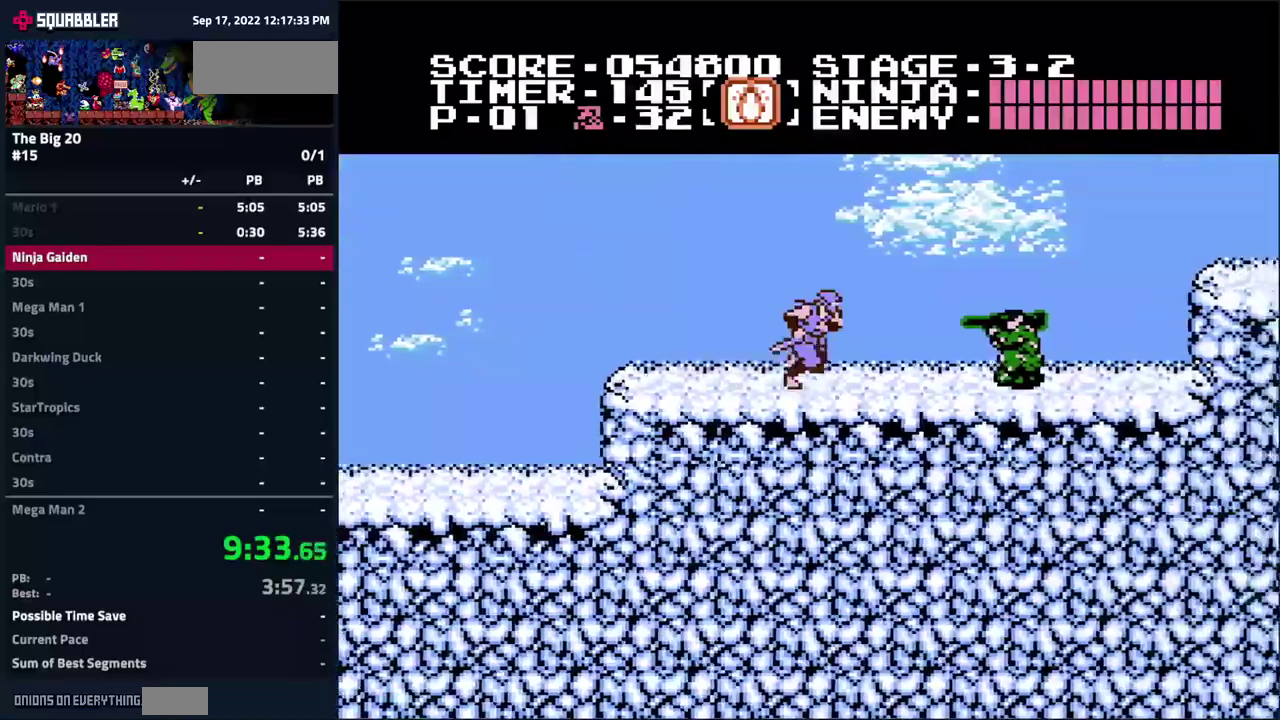
{"buttons": ["DPAD_RIGHT"], "events": [[217, "A", "down"], [217, "B", "down"], [300, "A", "up"], [317, "B", "up"]]}